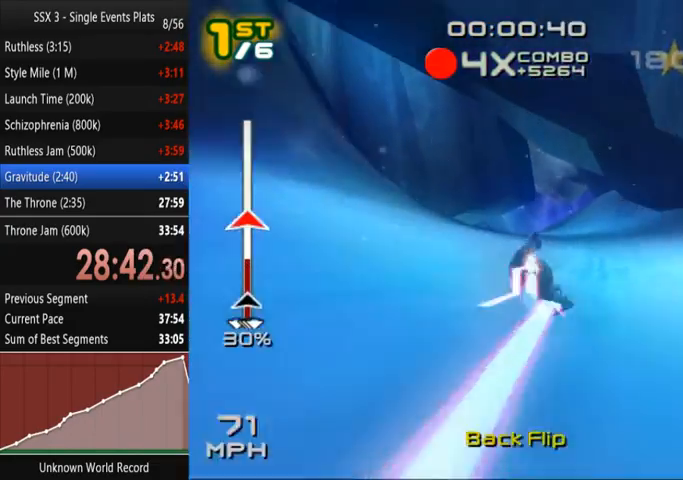
Gameplay with a controller (PlayStation layout); each line is a JSON object with the inputs held at the frame after it (dt_ms = milliseconds from this image to that frame). "events" lists button and stick changes between this image and that frame as [ms after this image, input, new state], when the widget could be followed in between. Not read: L3 R3.
{"dt_ms": 500, "buttons": ["SQUARE"], "left_stick": "up-left", "right_stick": "center", "events": []}
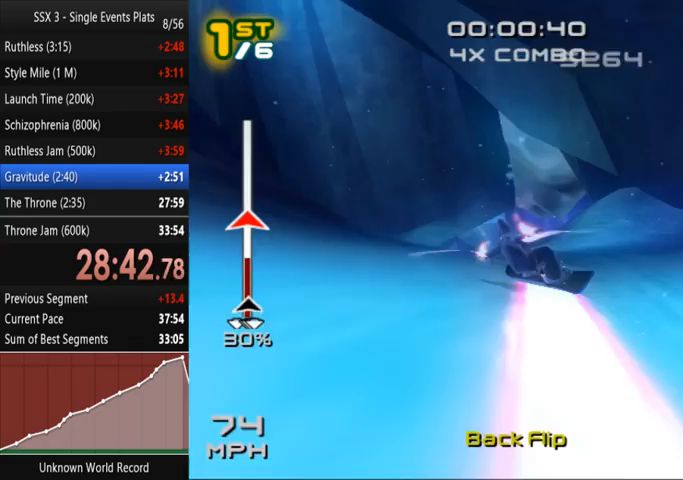
{"dt_ms": 500, "buttons": ["SQUARE"], "left_stick": "up-left", "right_stick": "center", "events": []}
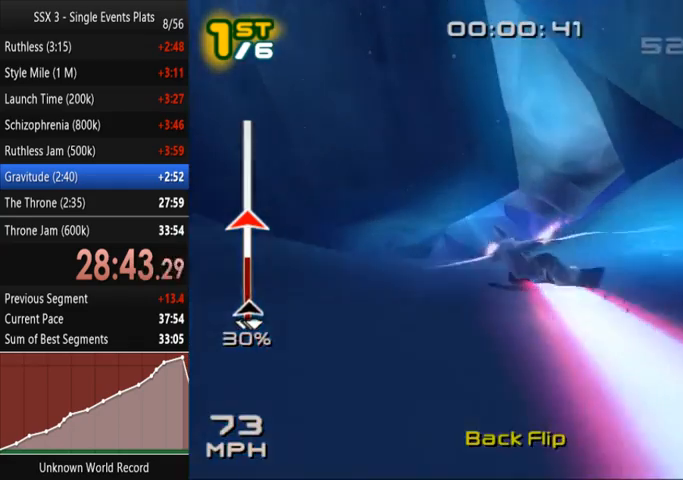
{"dt_ms": 500, "buttons": ["SQUARE"], "left_stick": "up-left", "right_stick": "center", "events": []}
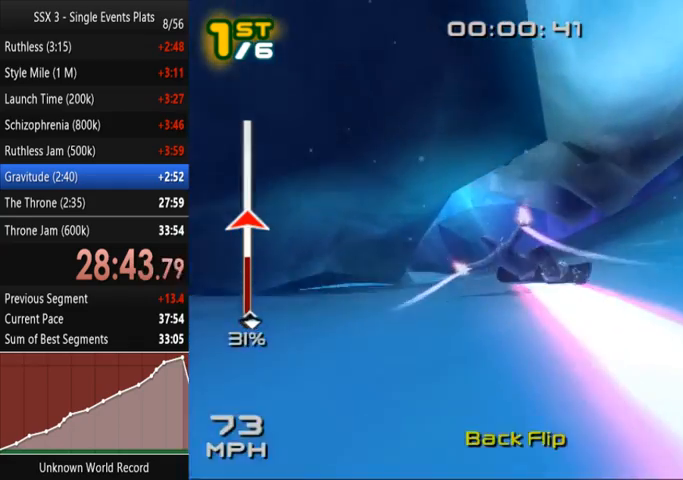
{"dt_ms": 500, "buttons": ["SQUARE"], "left_stick": "left", "right_stick": "center", "events": [[167, "left_stick", "left"]]}
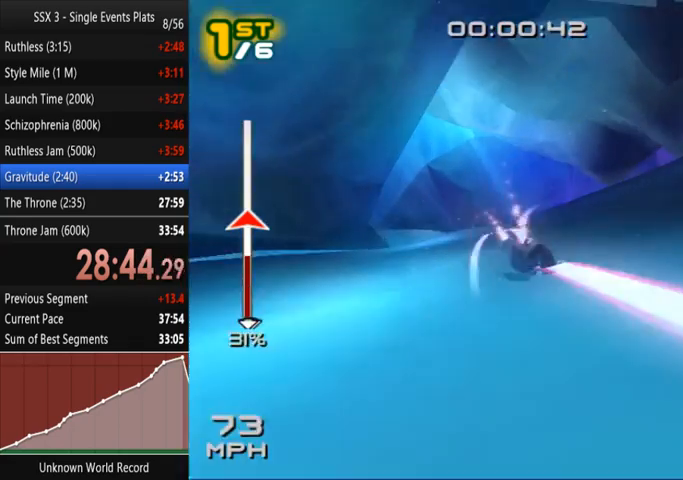
{"dt_ms": 500, "buttons": ["CROSS", "SQUARE"], "left_stick": "left", "right_stick": "center", "events": [[200, "CROSS", "down"]]}
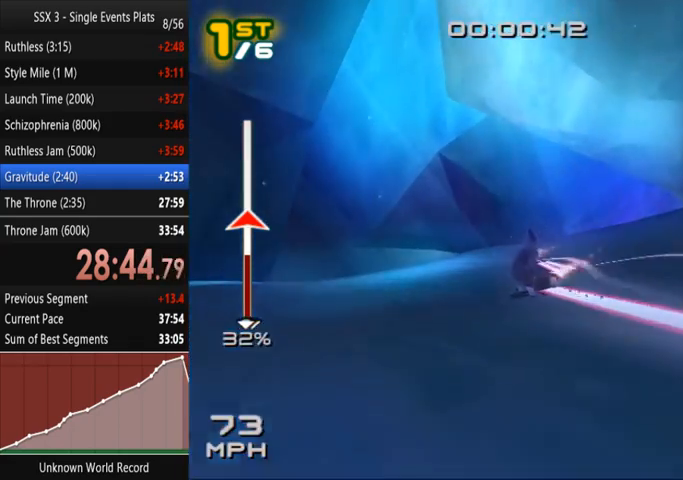
{"dt_ms": 500, "buttons": ["CROSS", "SQUARE"], "left_stick": "left", "right_stick": "center", "events": []}
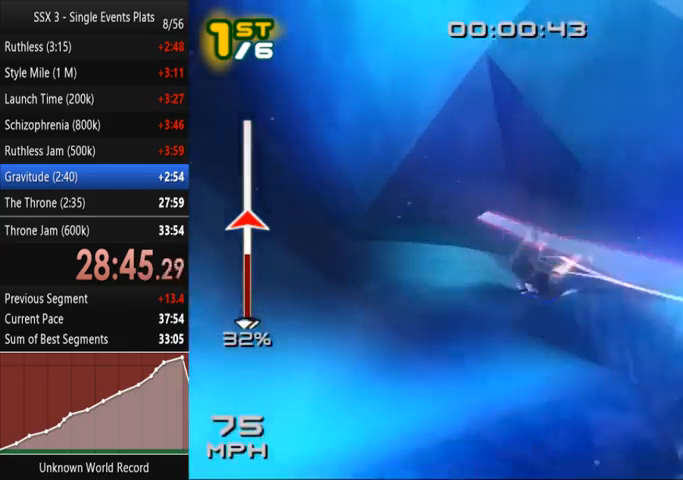
{"dt_ms": 500, "buttons": ["SQUARE"], "left_stick": "center", "right_stick": "center", "events": [[167, "left_stick", "center"], [333, "CROSS", "up"]]}
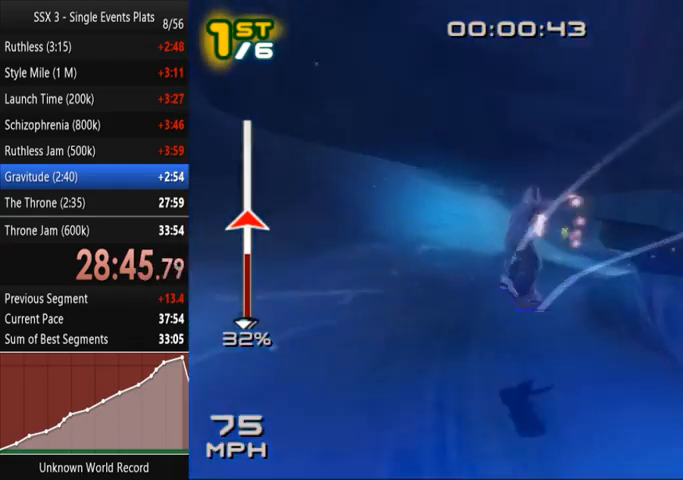
{"dt_ms": 1000, "buttons": ["SQUARE"], "left_stick": "right", "right_stick": "center"}
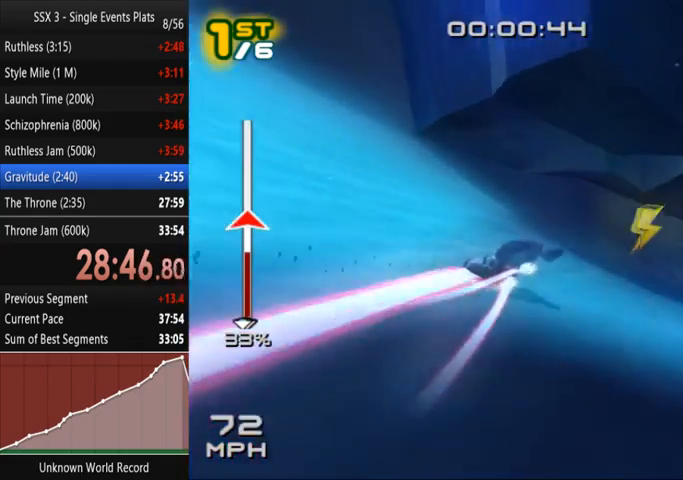
{"dt_ms": 500, "buttons": ["SQUARE"], "left_stick": "right", "right_stick": "center"}
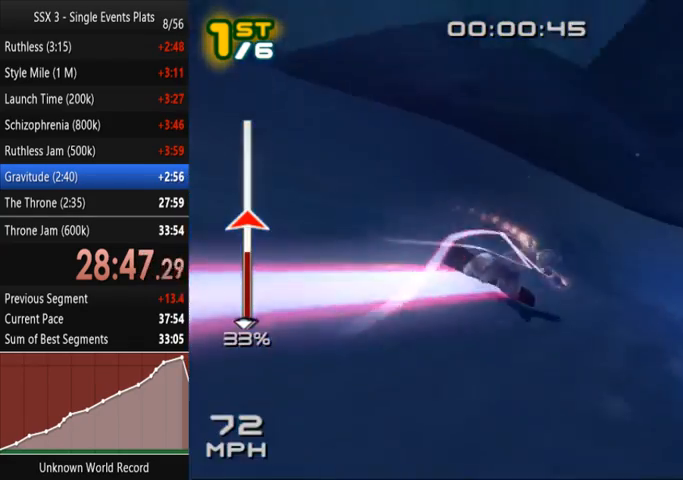
{"dt_ms": 500, "buttons": ["SQUARE"], "left_stick": "right", "right_stick": "center", "events": [[100, "SQUARE", "up"], [233, "SQUARE", "down"]]}
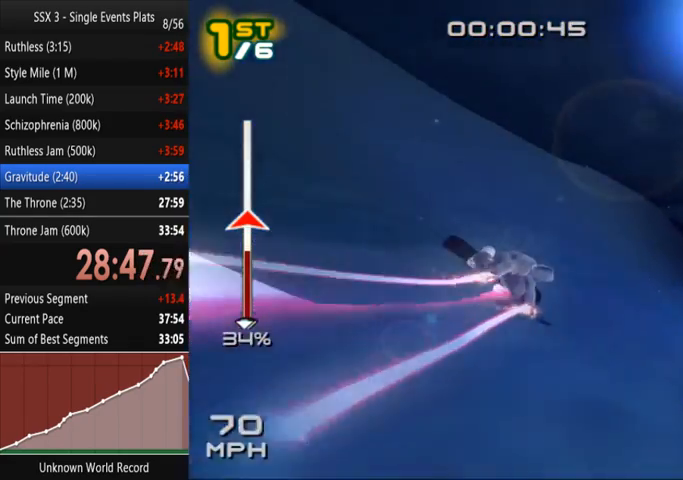
{"dt_ms": 1000, "buttons": ["SQUARE"], "left_stick": "up", "right_stick": "center"}
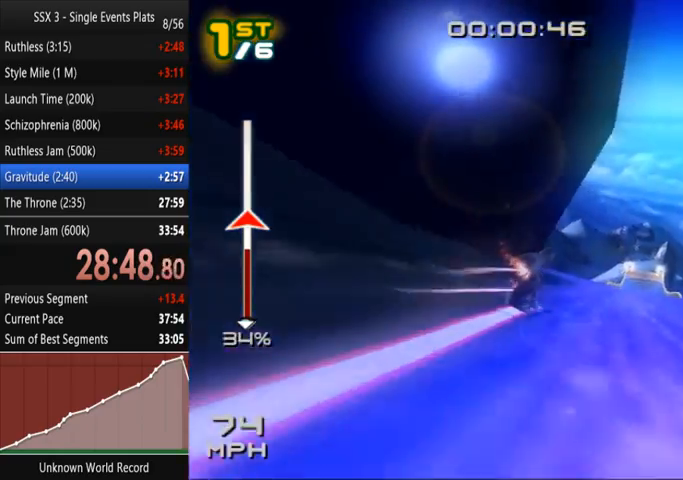
{"dt_ms": 500, "buttons": ["SQUARE"], "left_stick": "up", "right_stick": "center", "events": []}
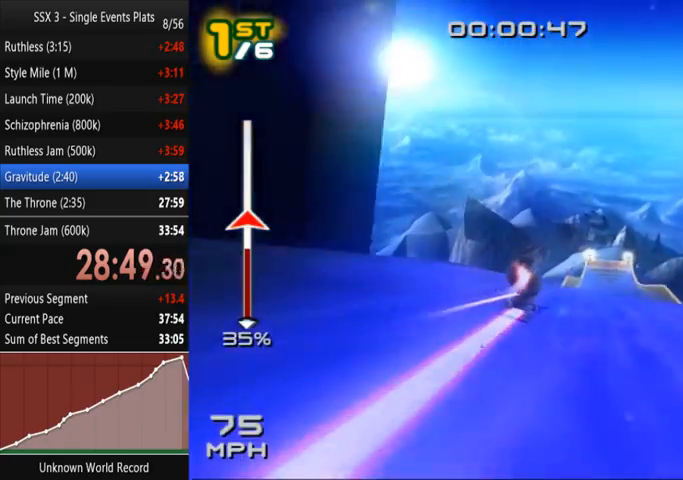
{"dt_ms": 500, "buttons": [], "left_stick": "up-left", "right_stick": "center", "events": [[33, "left_stick", "up-left"], [333, "SQUARE", "up"]]}
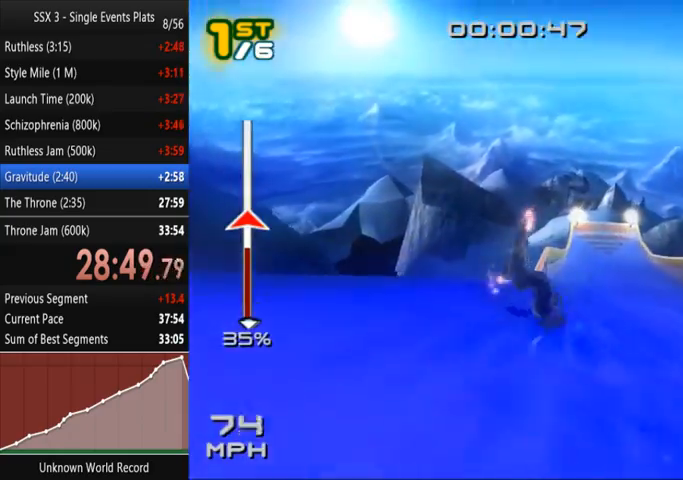
{"dt_ms": 500, "buttons": ["SQUARE"], "left_stick": "center", "right_stick": "center", "events": [[67, "SQUARE", "down"], [133, "left_stick", "center"]]}
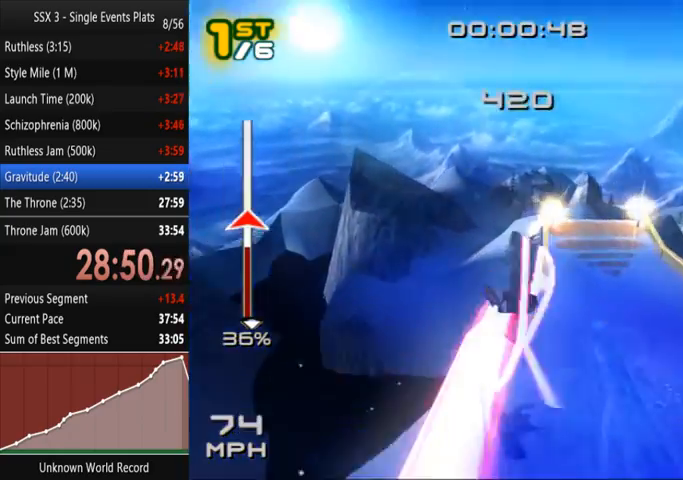
{"dt_ms": 500, "buttons": ["SQUARE"], "left_stick": "right", "right_stick": "center", "events": [[200, "left_stick", "right"]]}
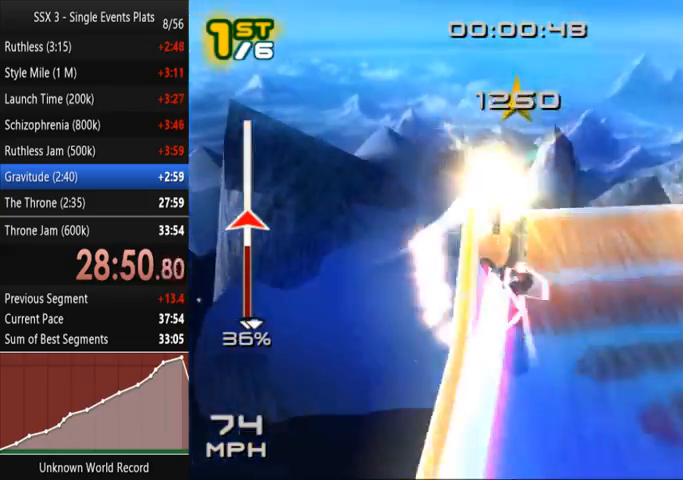
{"dt_ms": 1000, "buttons": ["SQUARE"], "left_stick": "center", "right_stick": "center"}
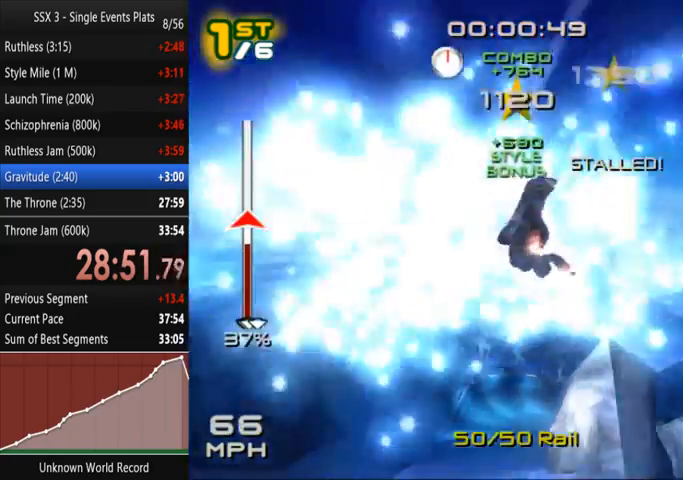
{"dt_ms": 500, "buttons": ["SQUARE"], "left_stick": "center", "right_stick": "center", "events": []}
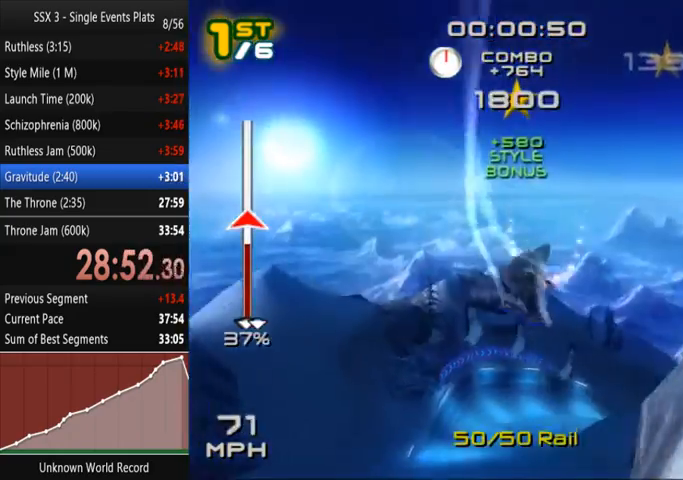
{"dt_ms": 500, "buttons": ["SQUARE"], "left_stick": "center", "right_stick": "center", "events": []}
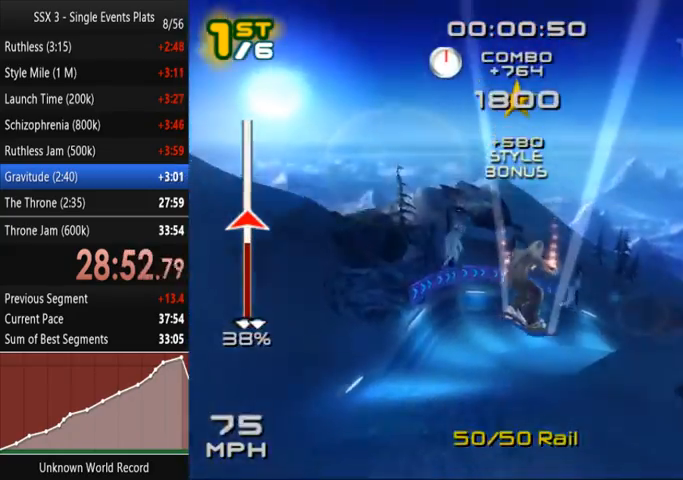
{"dt_ms": 500, "buttons": ["SQUARE"], "left_stick": "right", "right_stick": "center", "events": [[233, "left_stick", "right"]]}